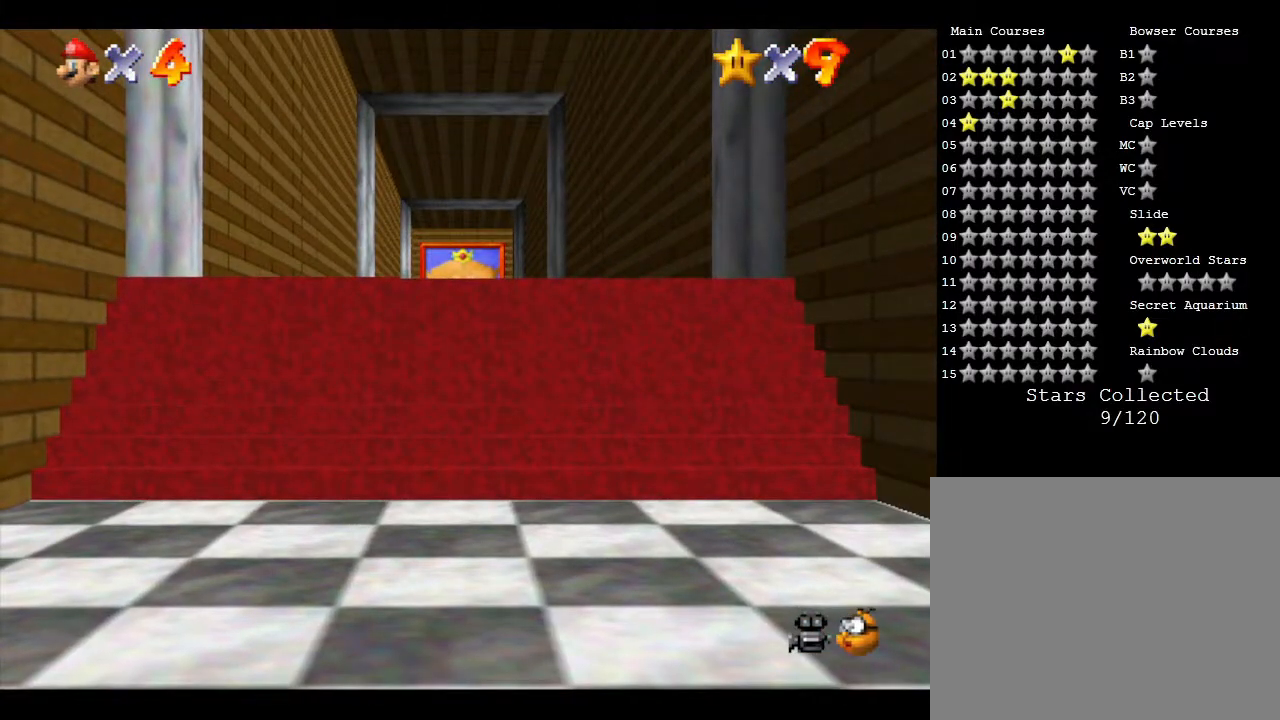
Gameplay with a controller (Nintendo layout); each line is a JSON object with the inputs held at the frame after it. "events" lists button and stick changes between this image and that frame as [ms after this image, input, new state], when the widget could be followed in between. Not read: L3 R3.
{"buttons": [], "left_stick": "up", "events": []}
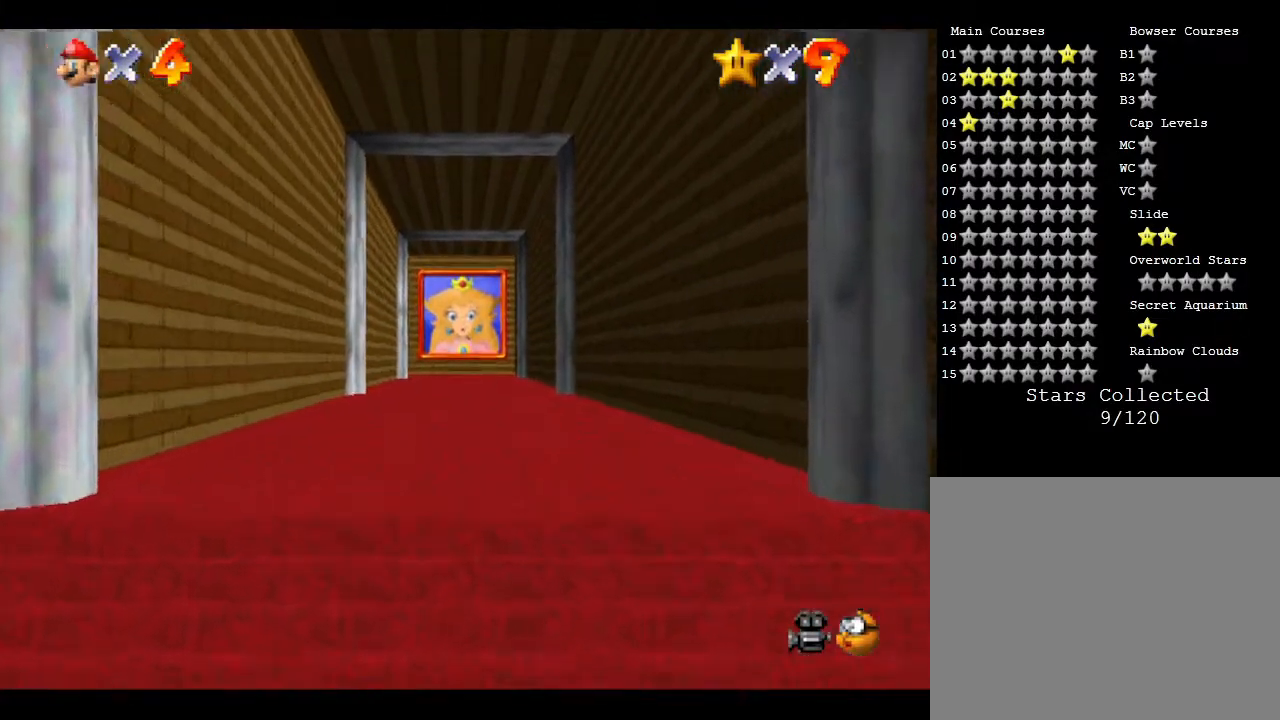
{"buttons": [], "left_stick": "up", "events": []}
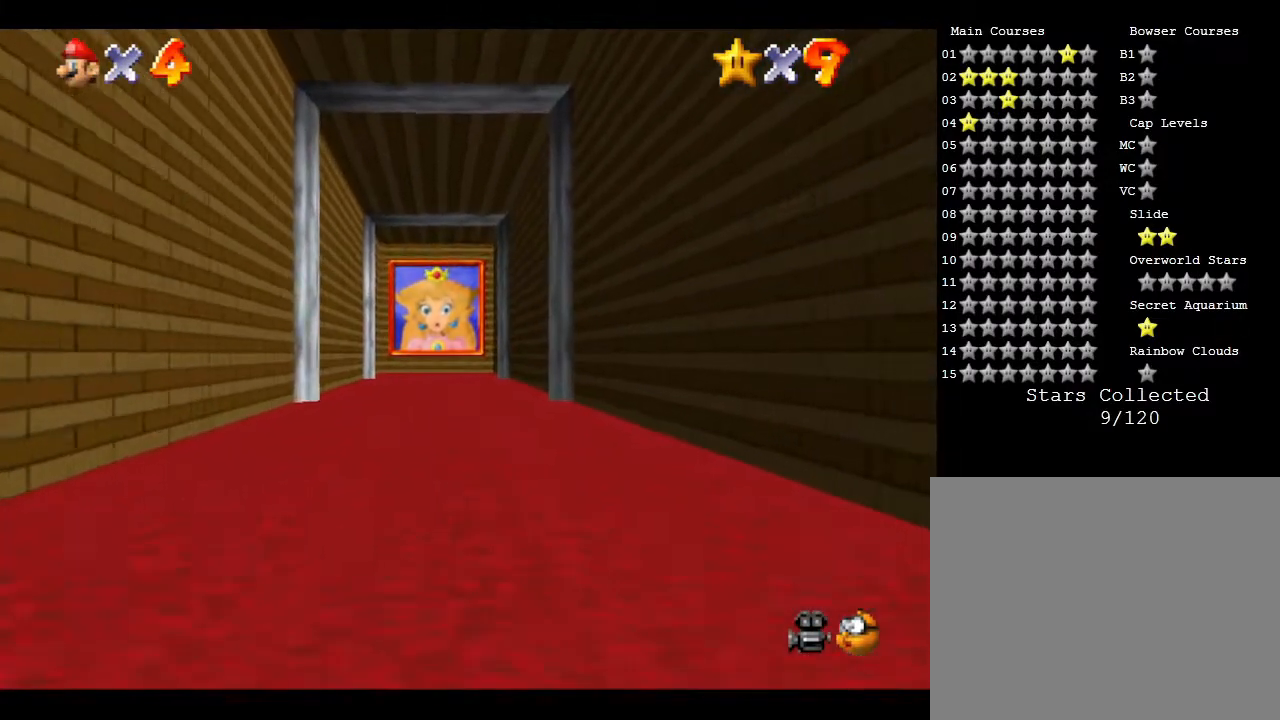
{"buttons": [], "left_stick": "up", "events": []}
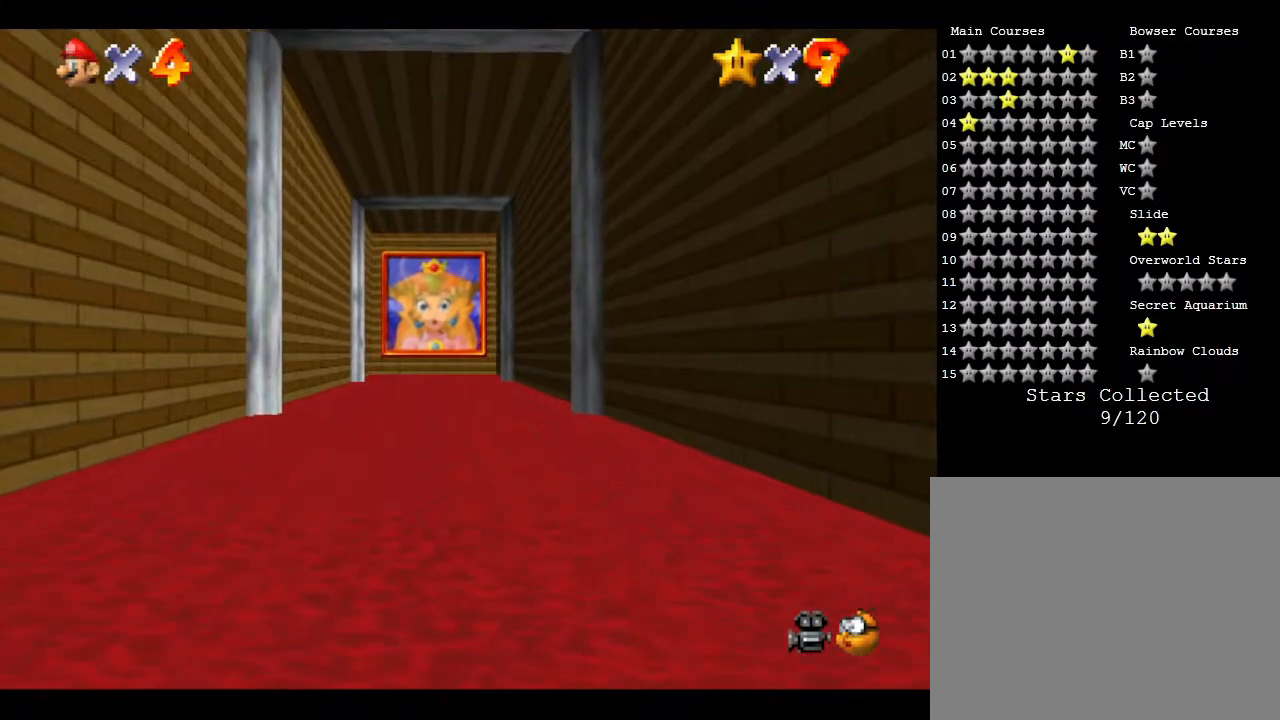
{"buttons": [], "left_stick": "up", "events": []}
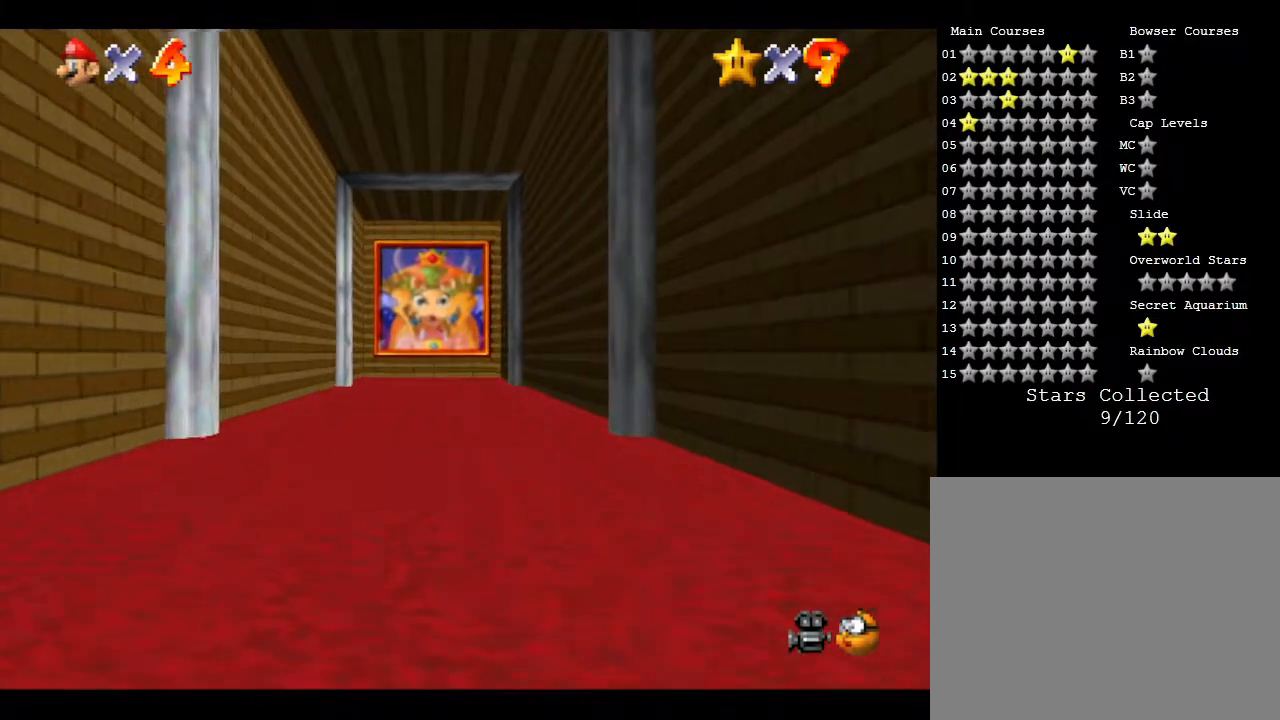
{"buttons": [], "left_stick": "up", "events": []}
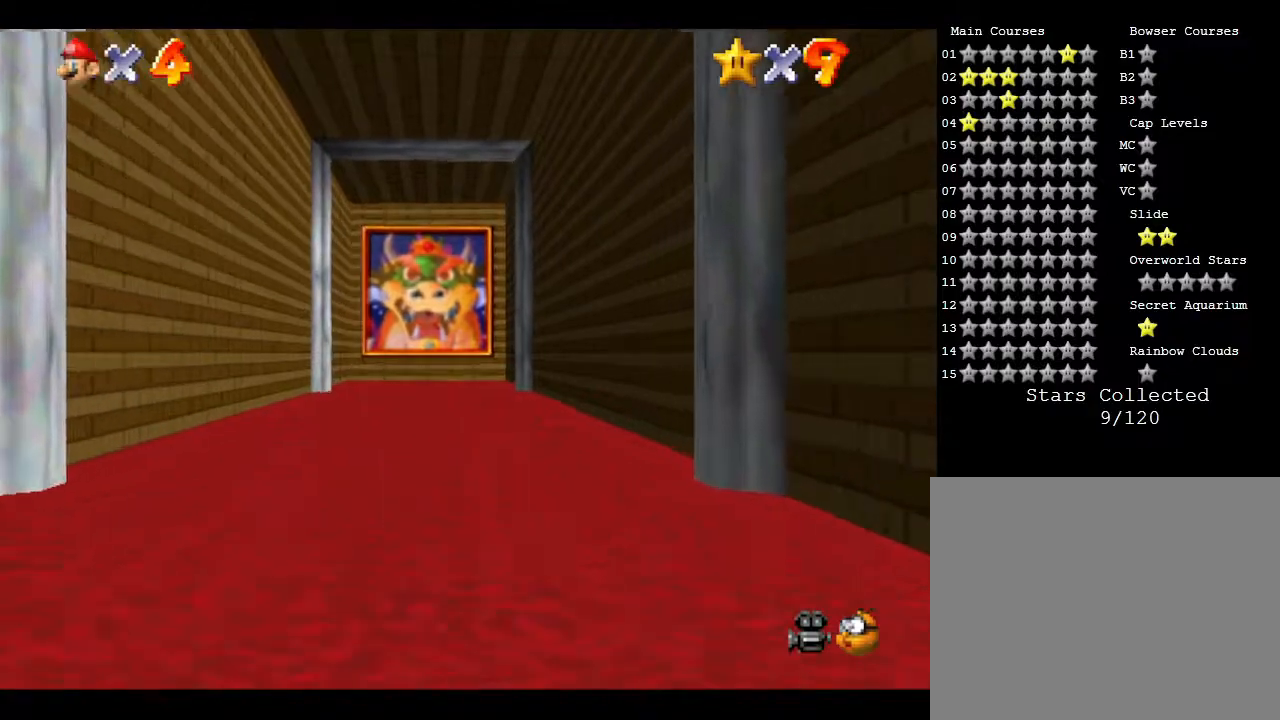
{"buttons": [], "left_stick": "up", "events": []}
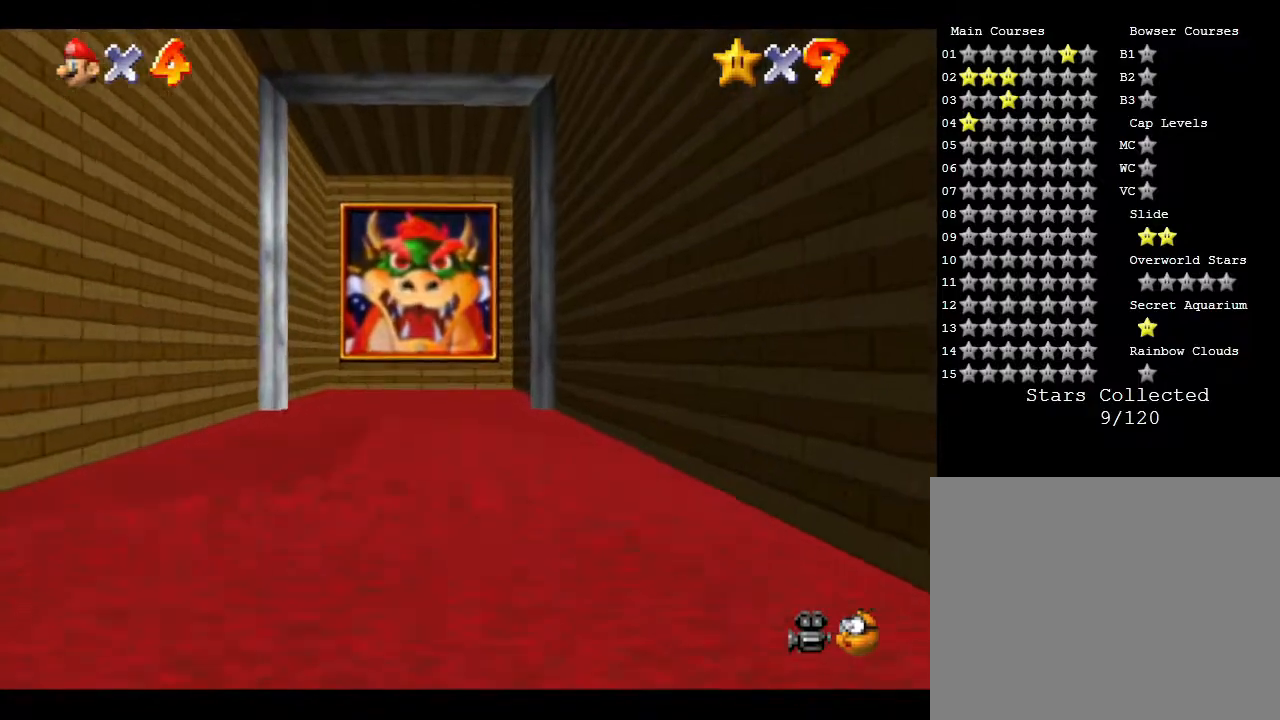
{"buttons": [], "left_stick": "up", "events": []}
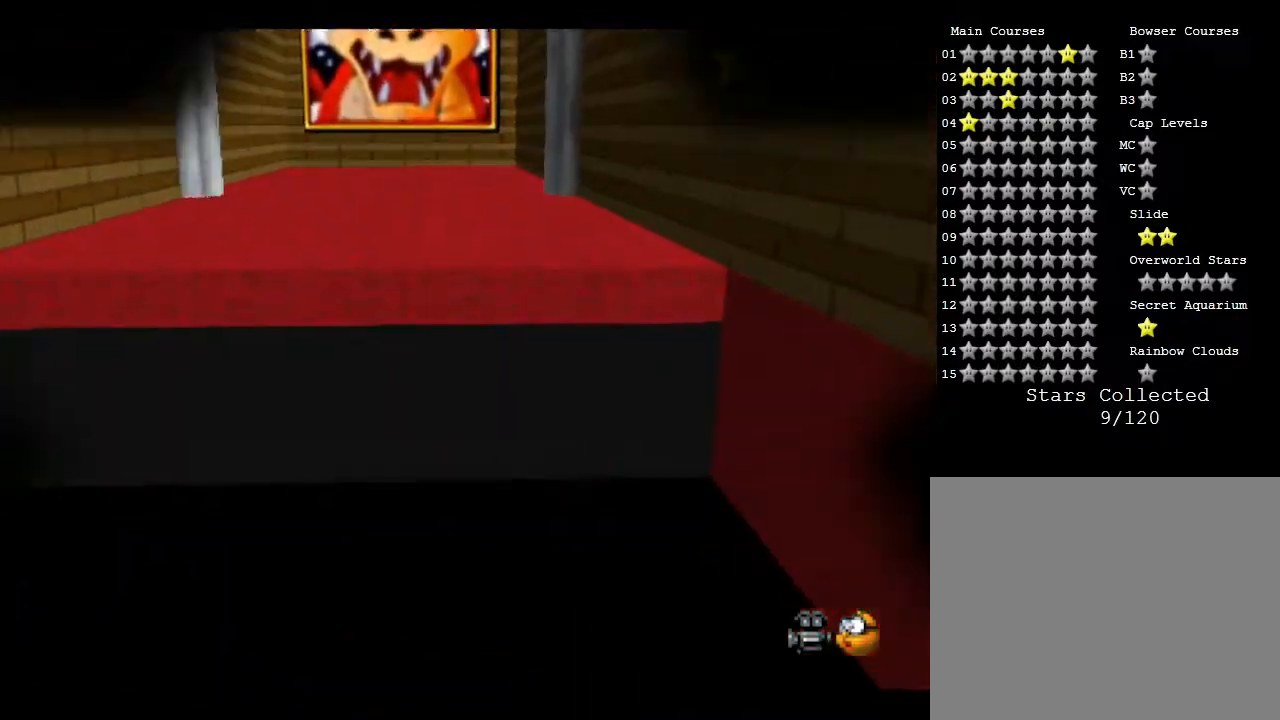
{"buttons": [], "left_stick": "center", "events": [[333, "left_stick", "center"]]}
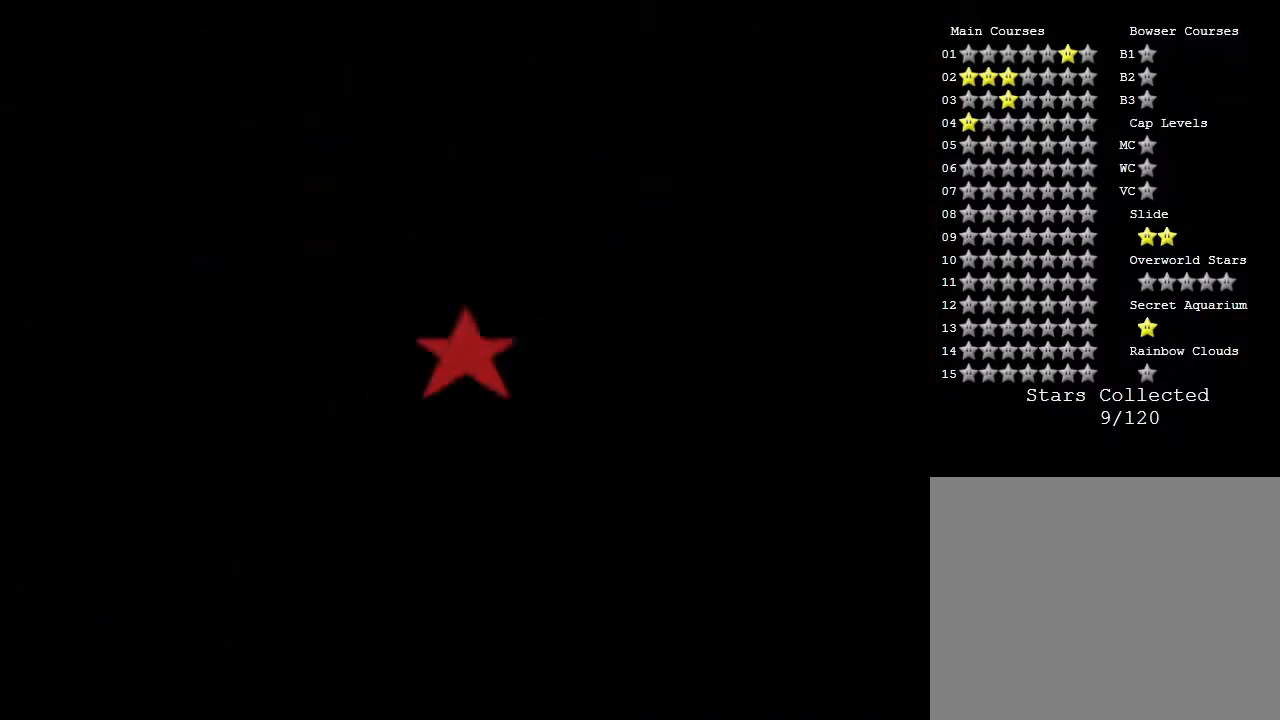
{"buttons": [], "left_stick": "right", "events": [[483, "left_stick", "right"]]}
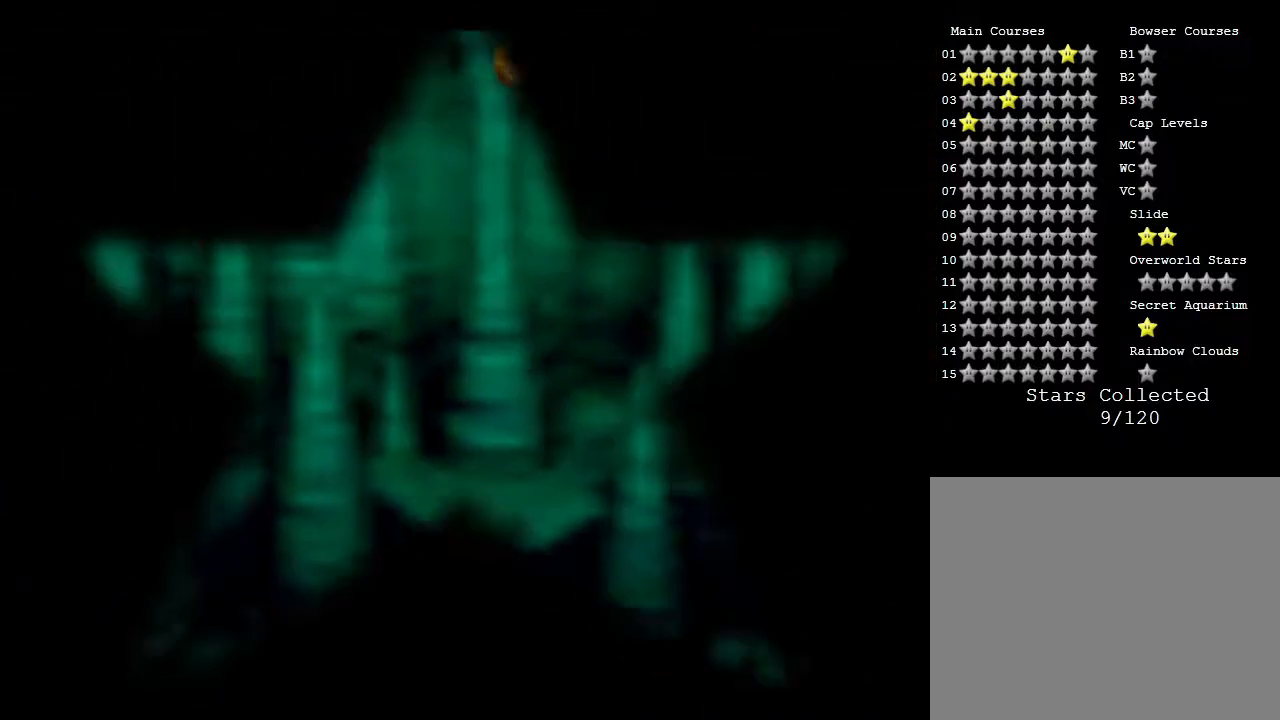
{"buttons": [], "left_stick": "right", "events": []}
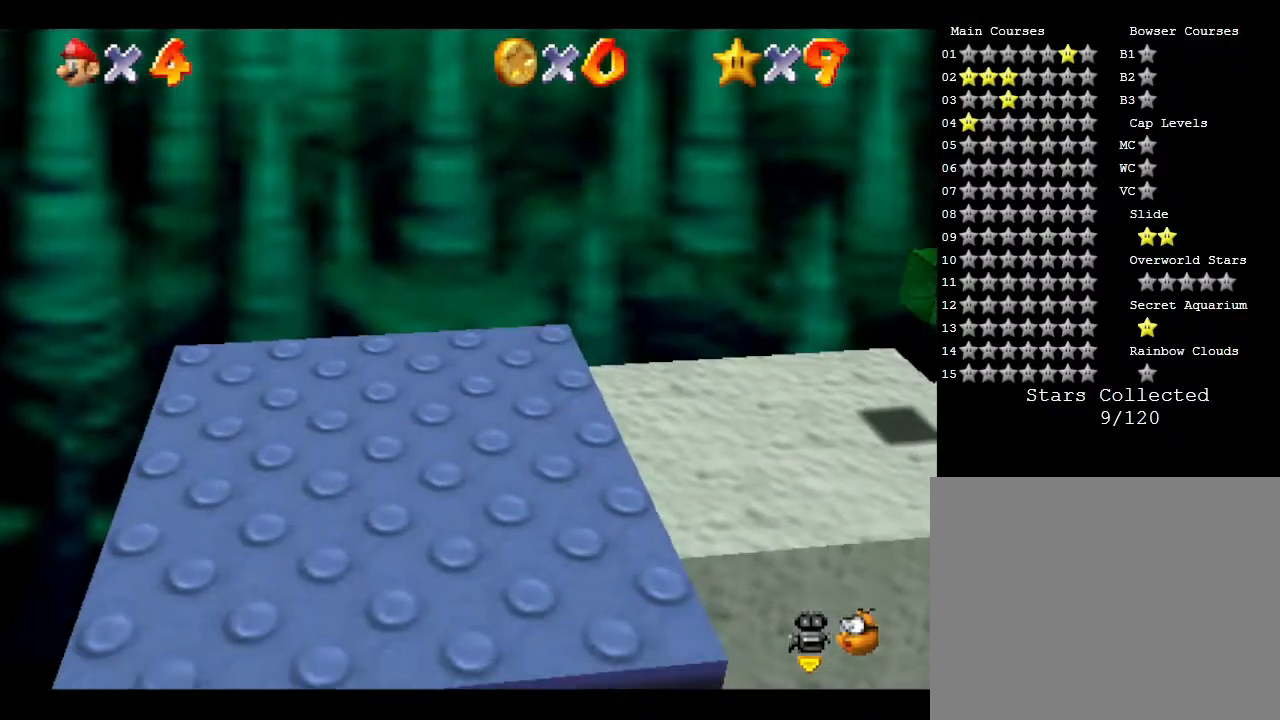
{"buttons": [], "left_stick": "right", "events": []}
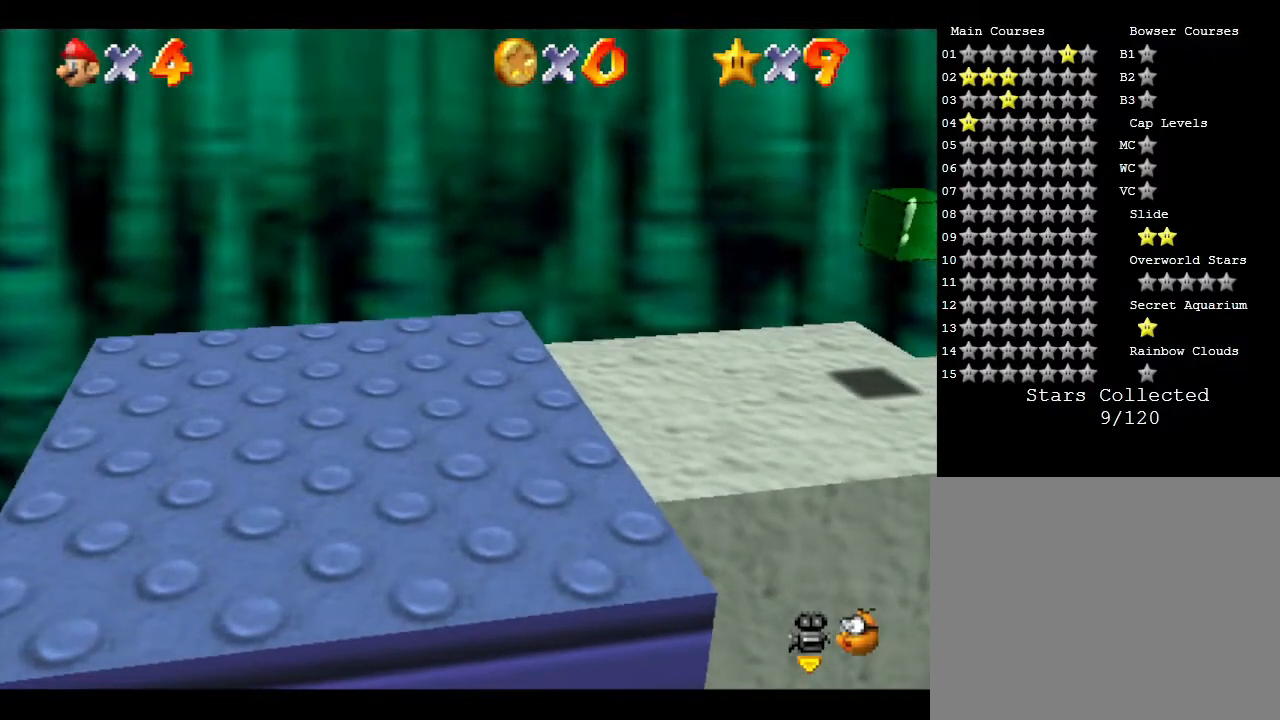
{"buttons": [], "left_stick": "right", "events": []}
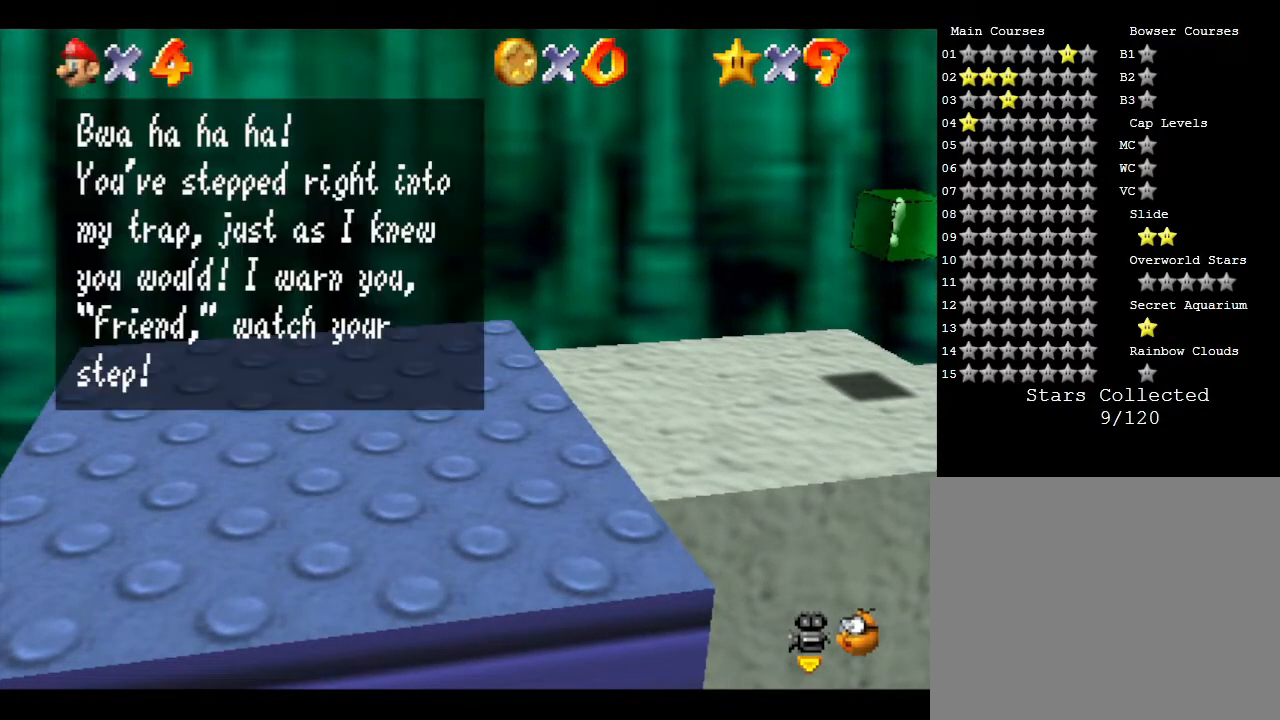
{"buttons": [], "left_stick": "right", "events": [[167, "A", "down"], [350, "A", "up"]]}
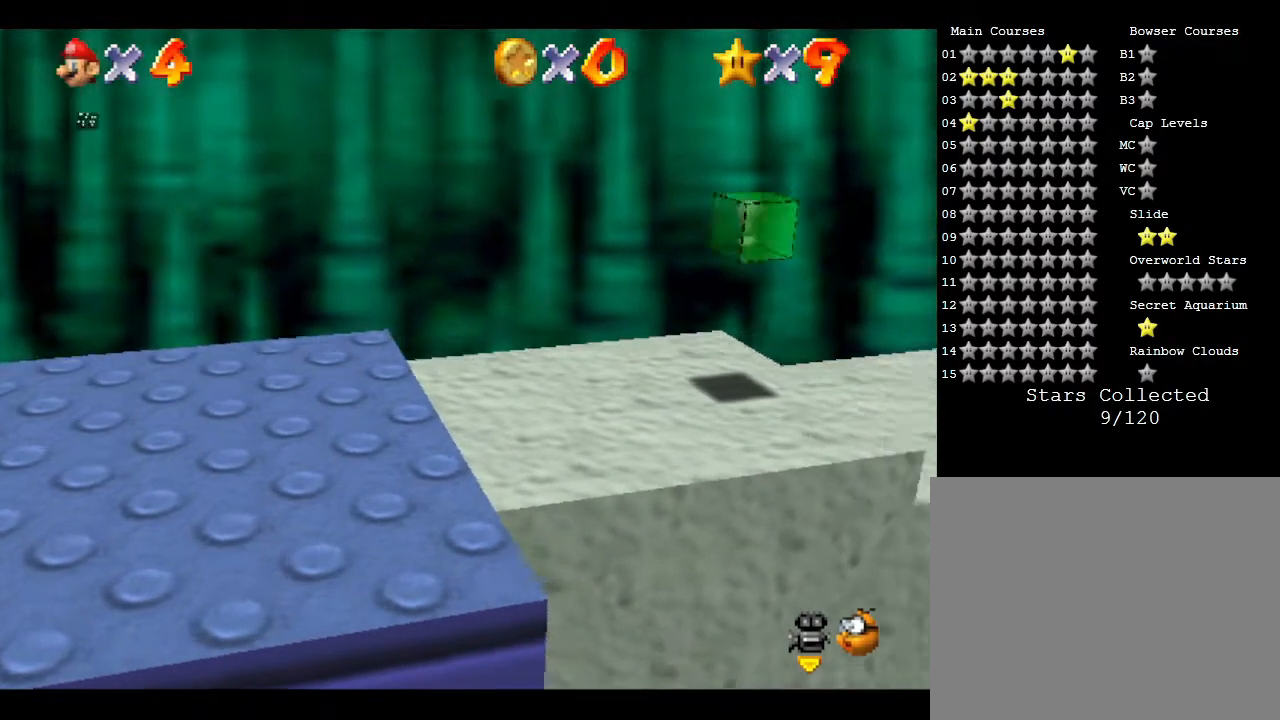
{"buttons": [], "left_stick": "right", "events": []}
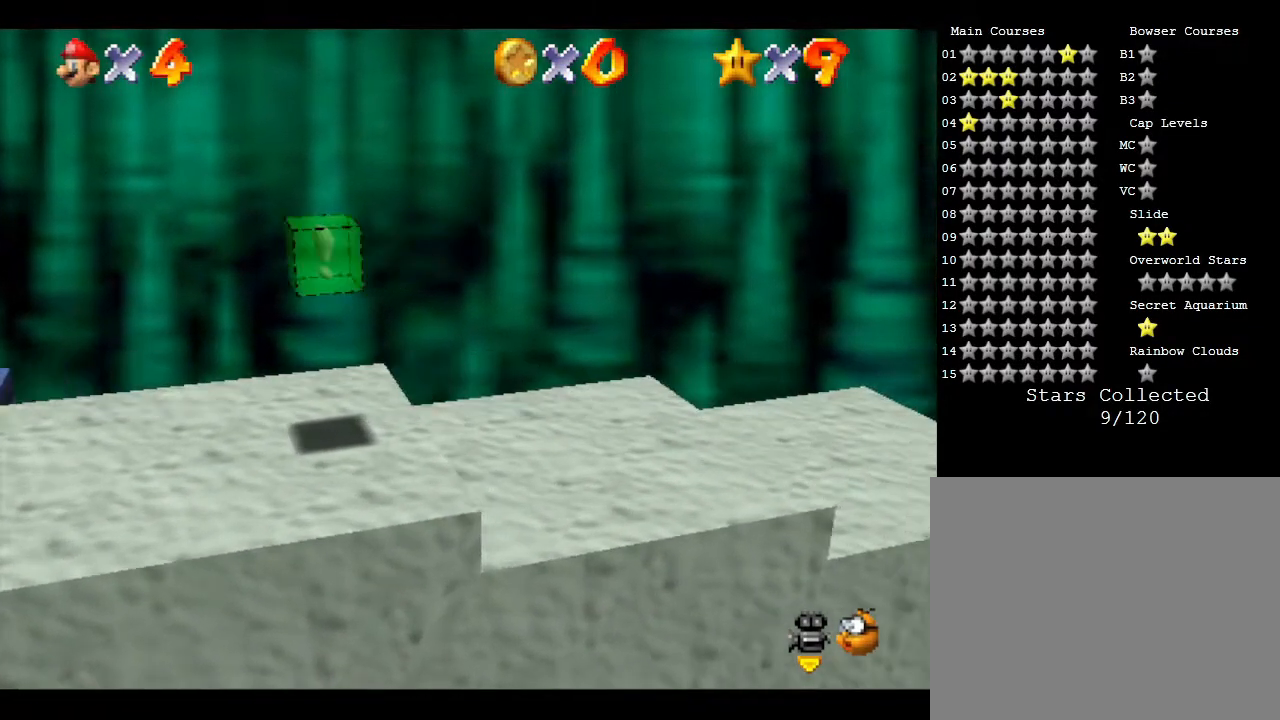
{"buttons": [], "left_stick": "right", "events": []}
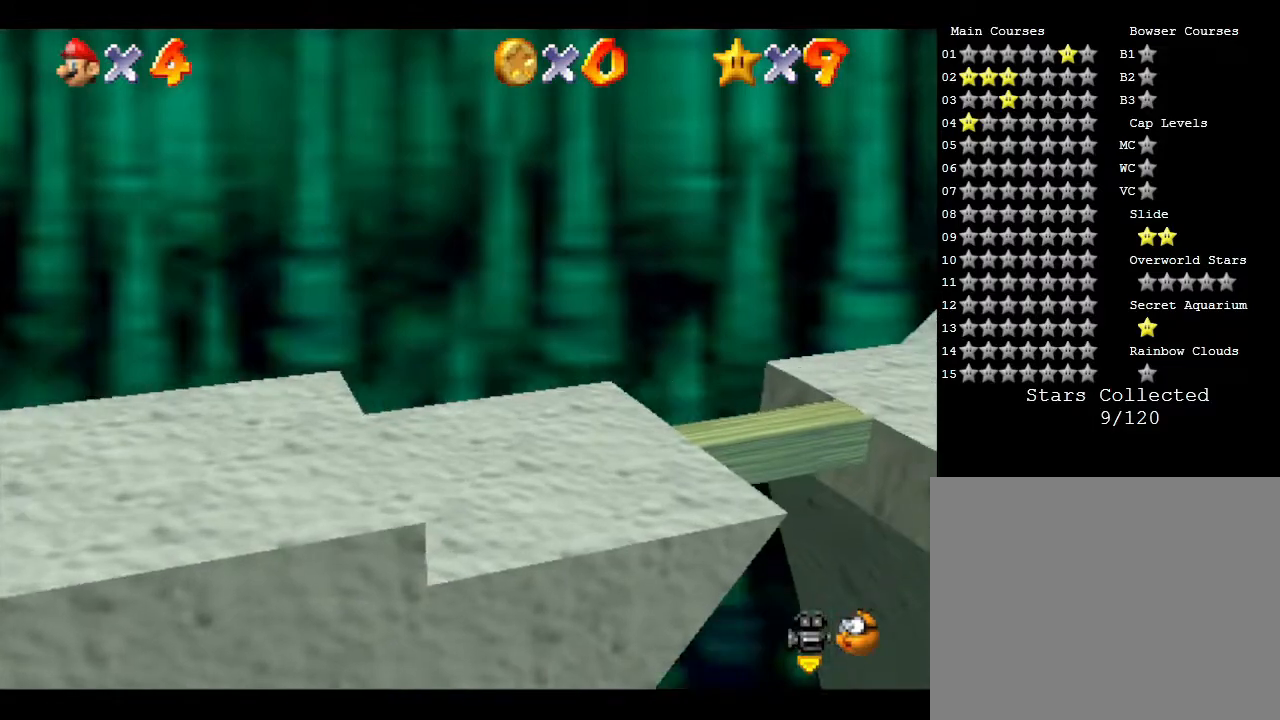
{"buttons": ["A"], "left_stick": "right", "events": [[417, "A", "down"]]}
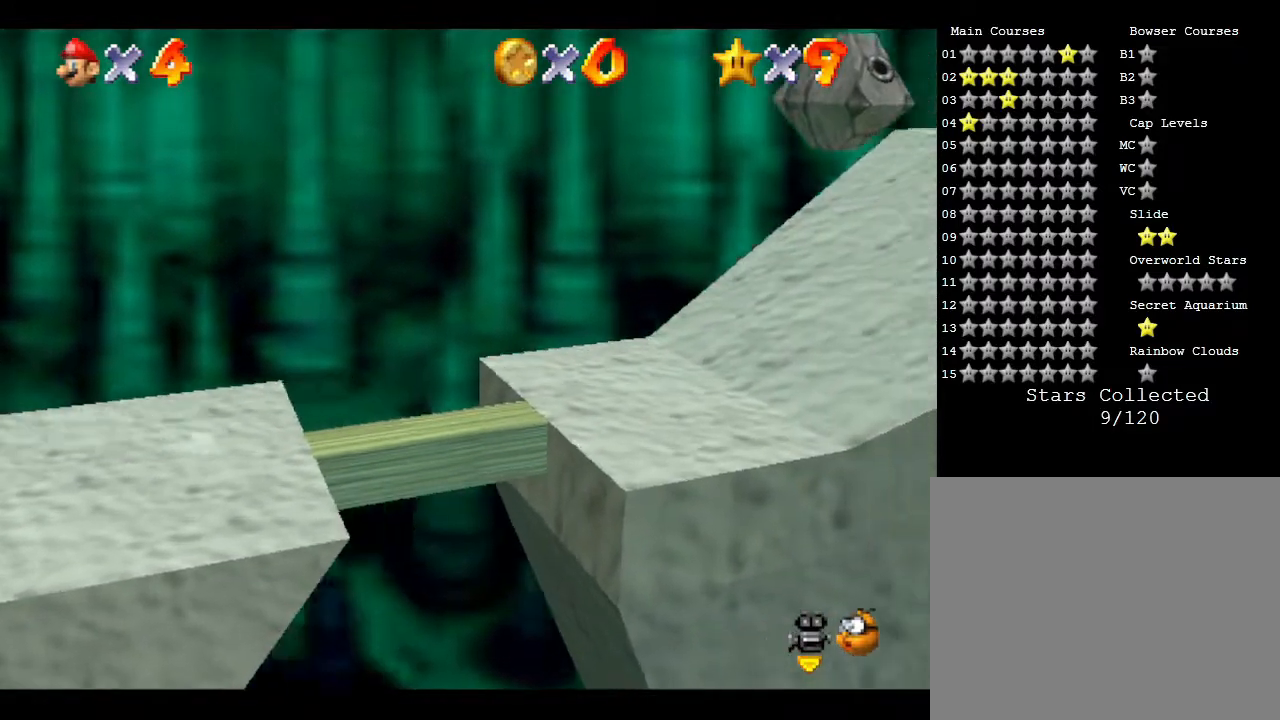
{"buttons": [], "left_stick": "right", "events": [[200, "A", "up"]]}
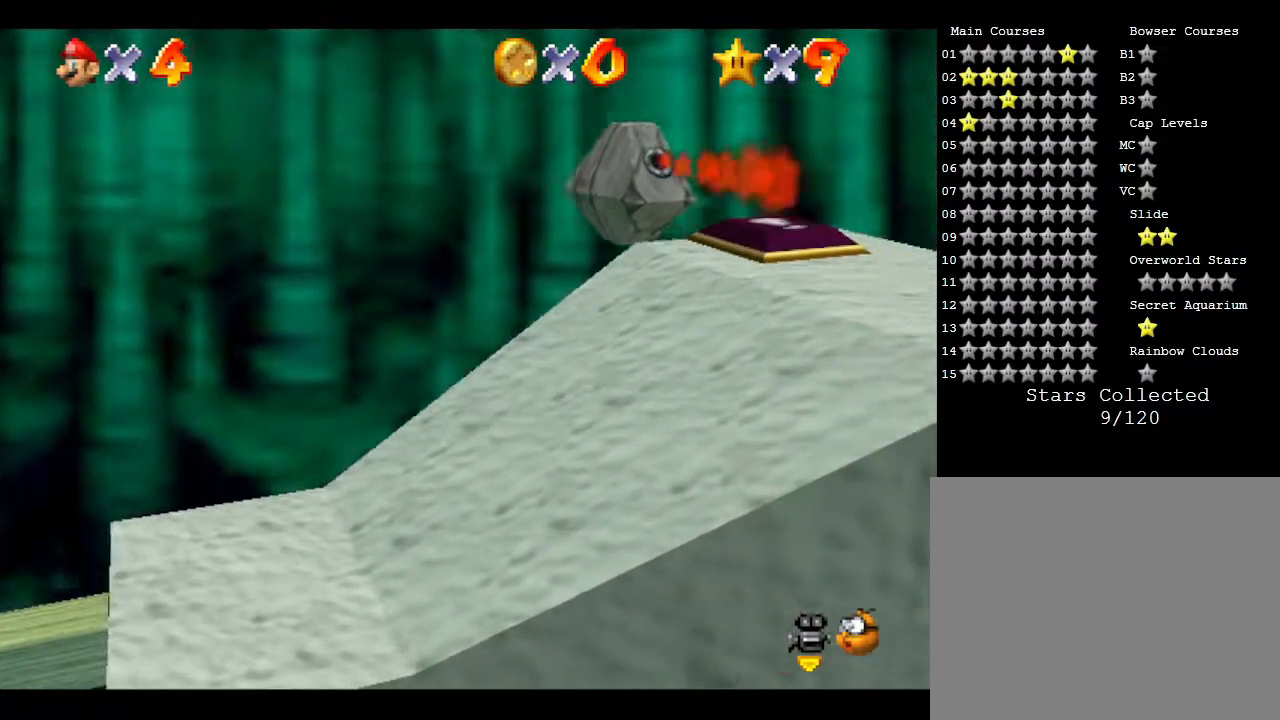
{"buttons": ["A"], "left_stick": "right", "events": [[367, "A", "down"]]}
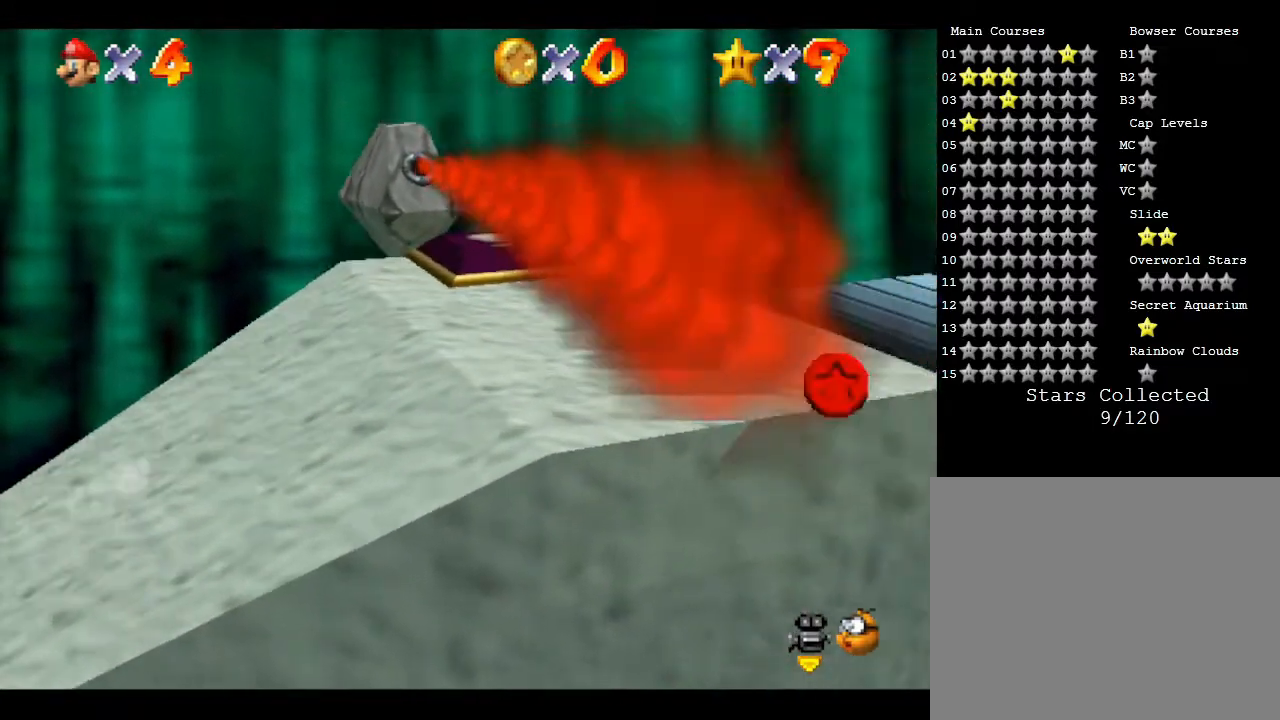
{"buttons": [], "left_stick": "right", "events": [[317, "A", "up"]]}
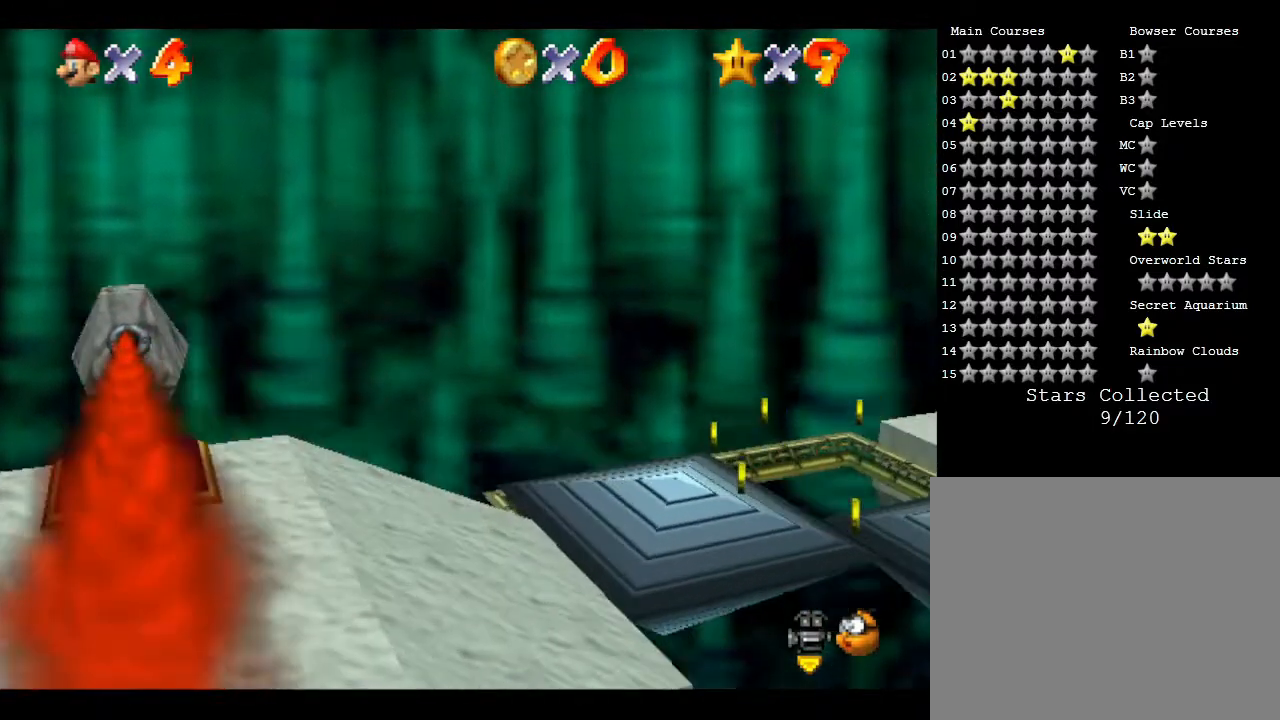
{"buttons": [], "left_stick": "right", "events": []}
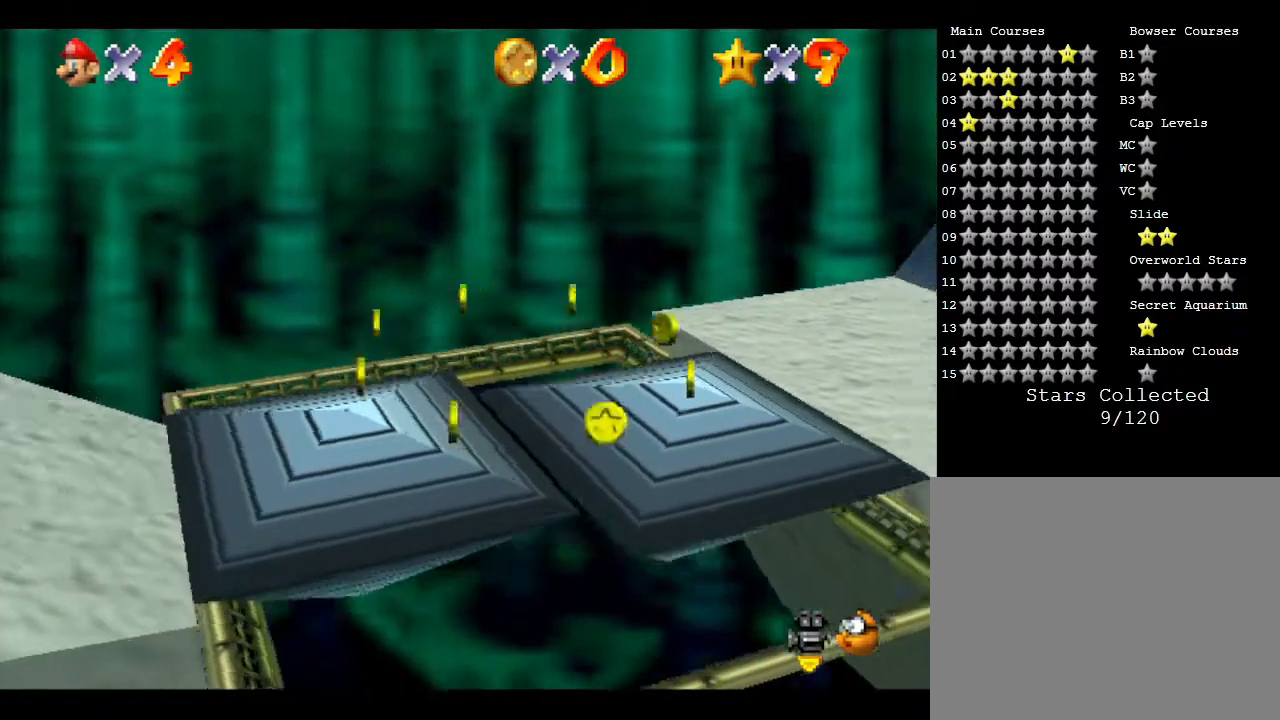
{"buttons": ["A"], "left_stick": "right", "events": [[83, "A", "down"]]}
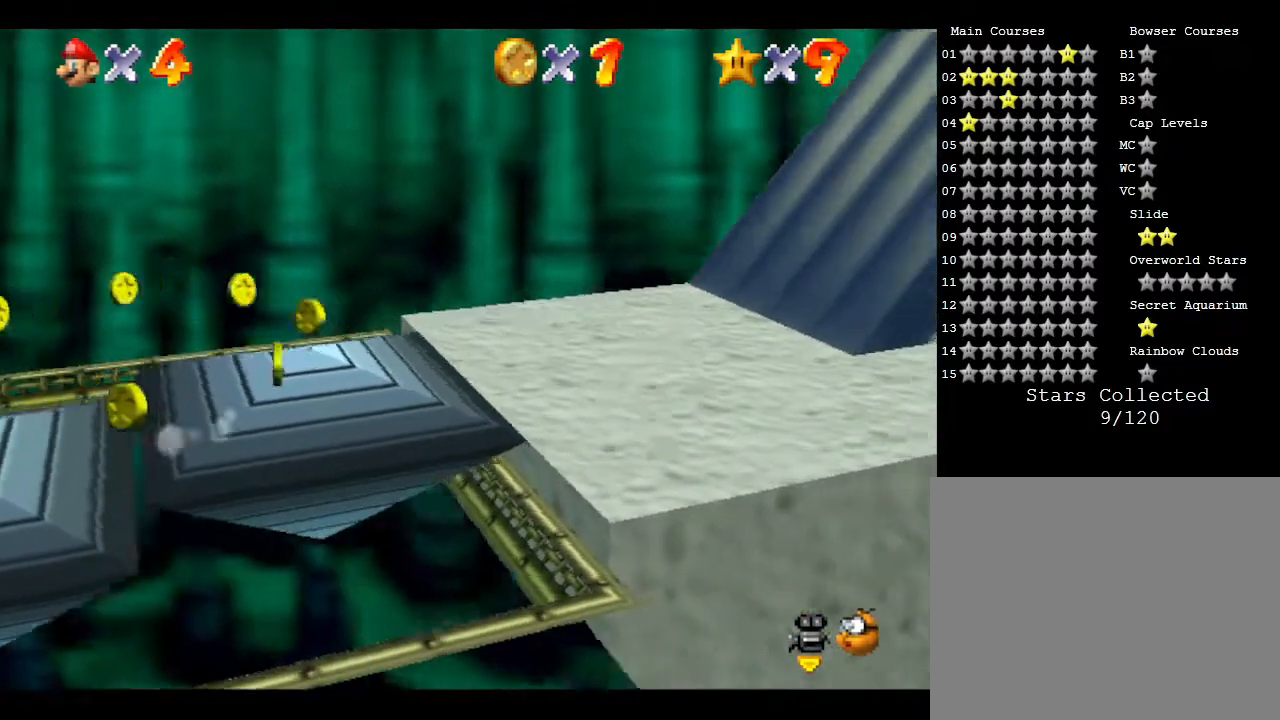
{"buttons": [], "left_stick": "down-right", "events": [[133, "A", "up"], [200, "A", "down"], [433, "A", "up"], [467, "left_stick", "down-right"]]}
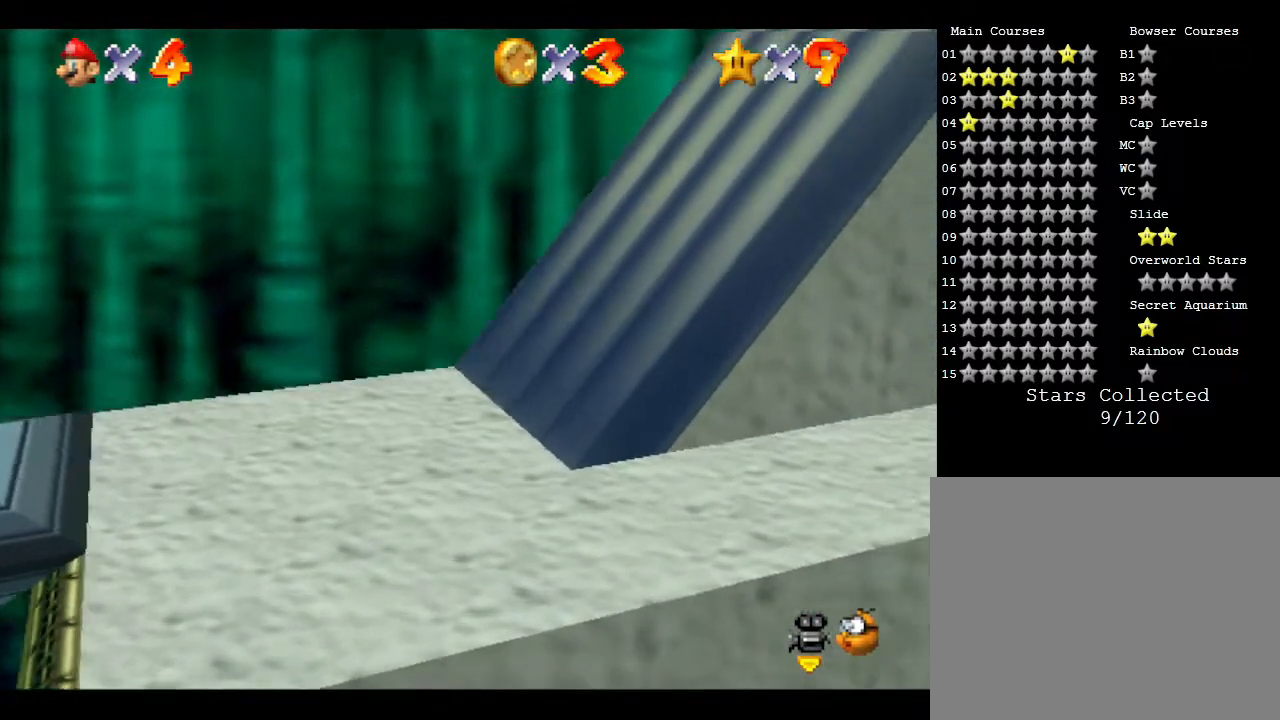
{"buttons": [], "left_stick": "right", "events": [[500, "left_stick", "right"]]}
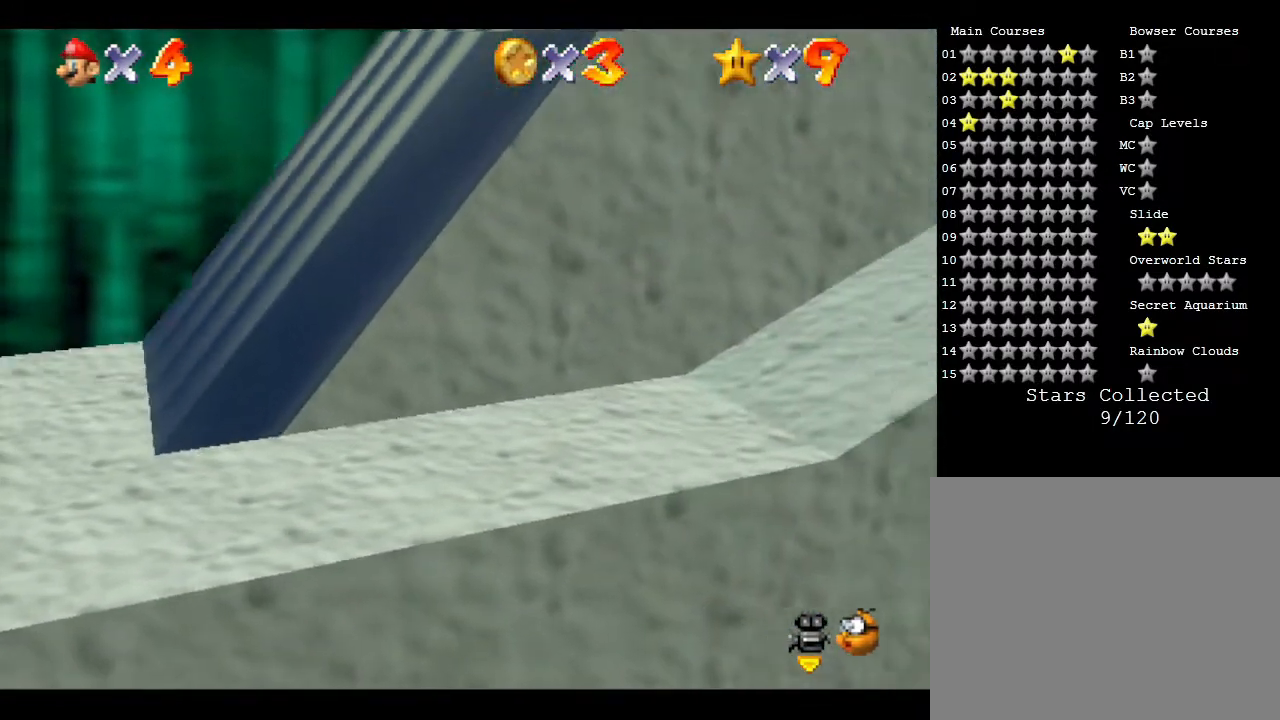
{"buttons": ["A"], "left_stick": "right", "events": [[50, "A", "down"]]}
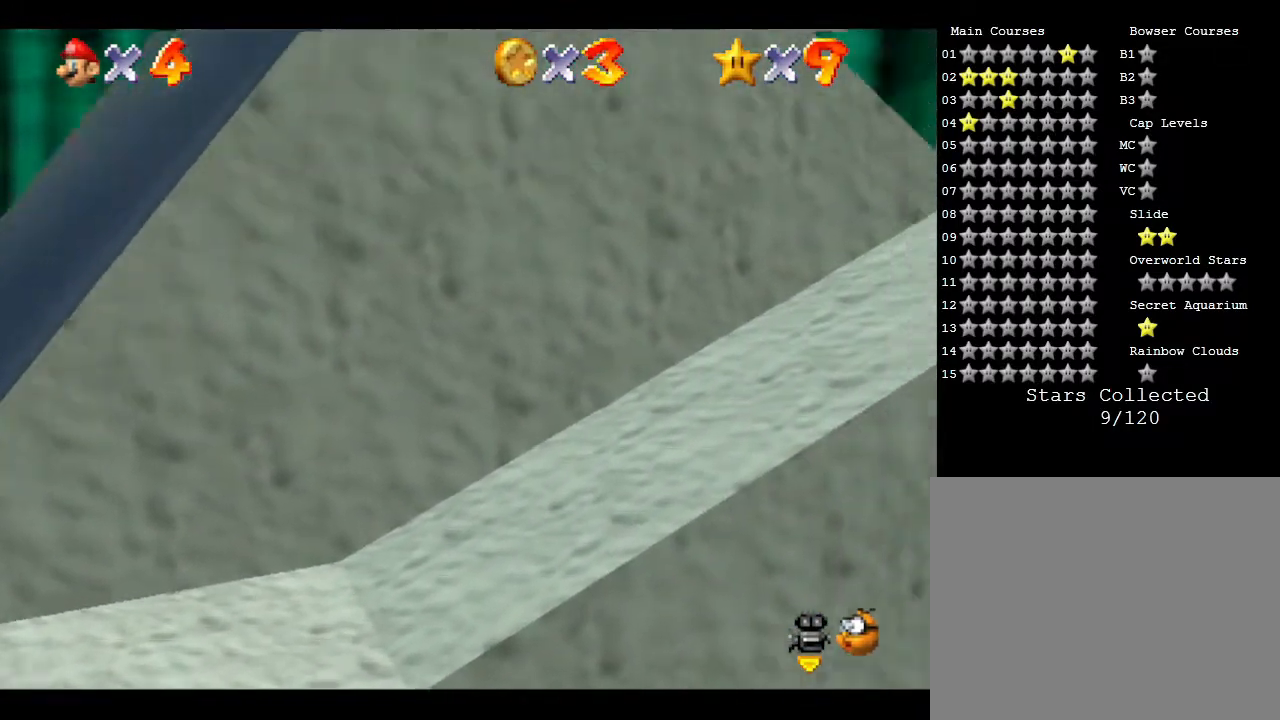
{"buttons": [], "left_stick": "up-right", "events": [[267, "A", "up"], [333, "left_stick", "up-right"]]}
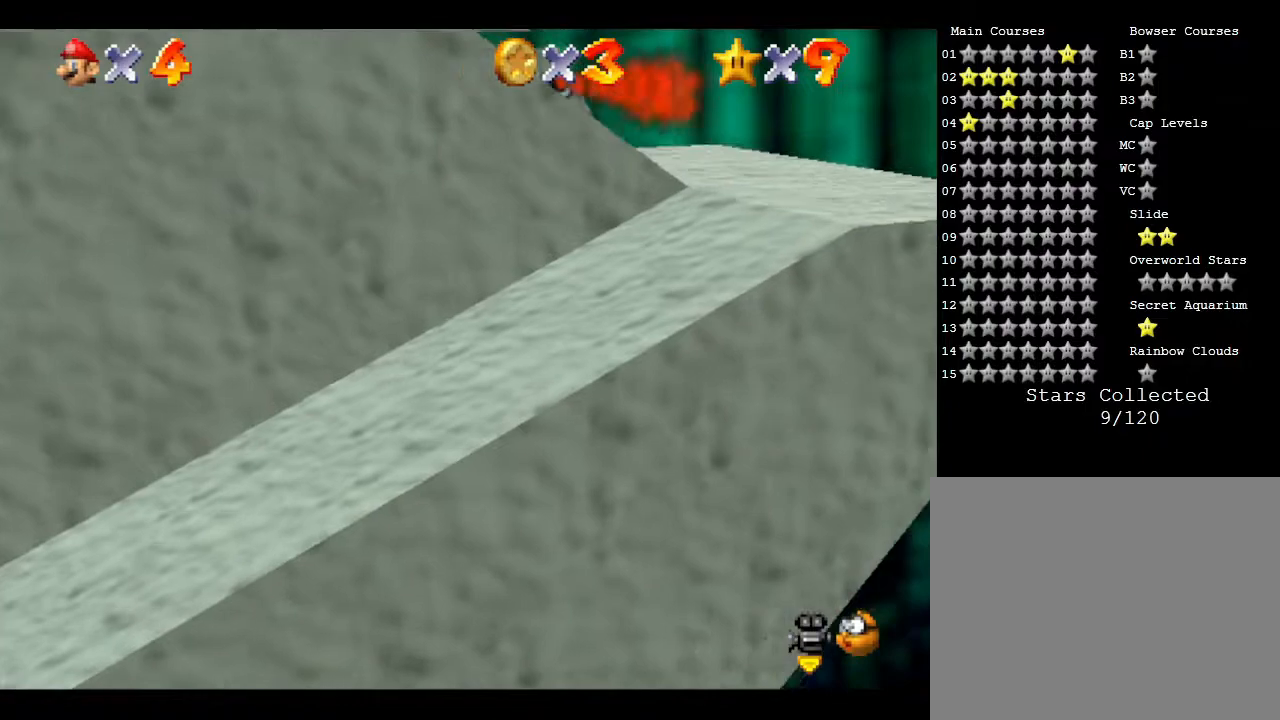
{"buttons": ["A"], "left_stick": "left", "events": [[100, "A", "down"], [100, "left_stick", "up"], [283, "left_stick", "up-left"], [467, "left_stick", "left"]]}
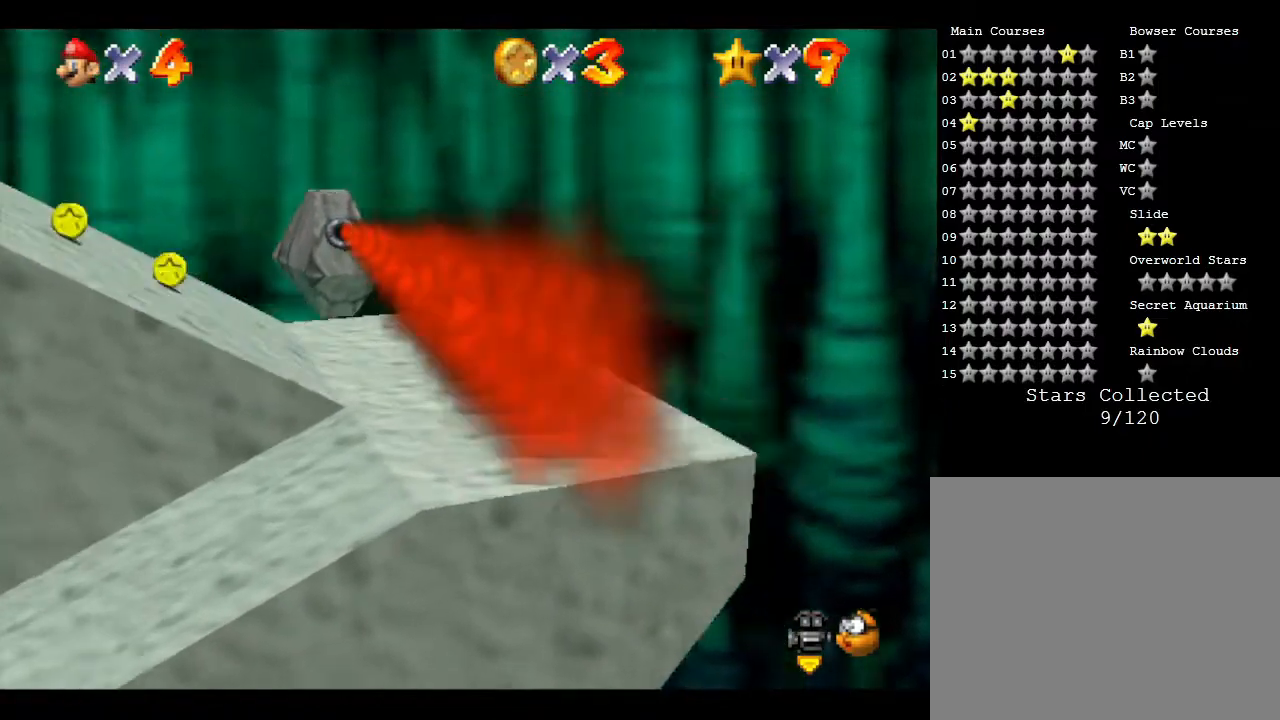
{"buttons": [], "left_stick": "left", "events": [[300, "A", "up"]]}